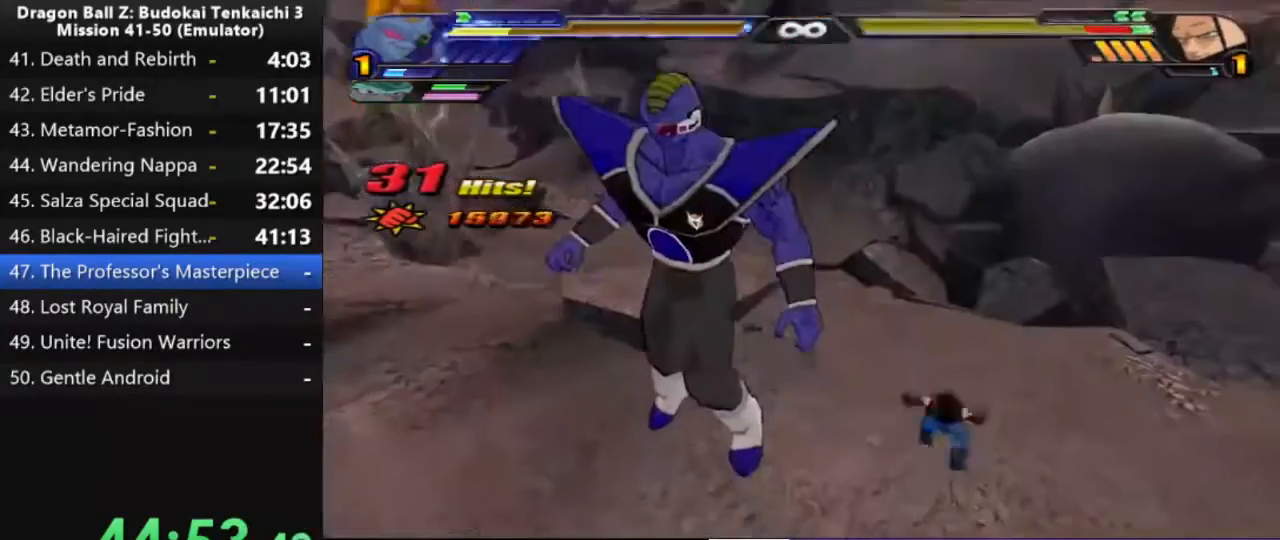
Gameplay with a controller (PlayStation layout); each line is a JSON object with the inputs held at the frame after it. "events" lists button and stick changes between this image and that frame as [ms after this image, input, new state], when the widget could be followed in between. Not read: CROSS.
{"buttons": [], "left_stick": "center", "right_stick": "center", "events": [[217, "L3", "down"], [217, "R3", "down"], [317, "L3", "up"], [333, "R3", "up"]]}
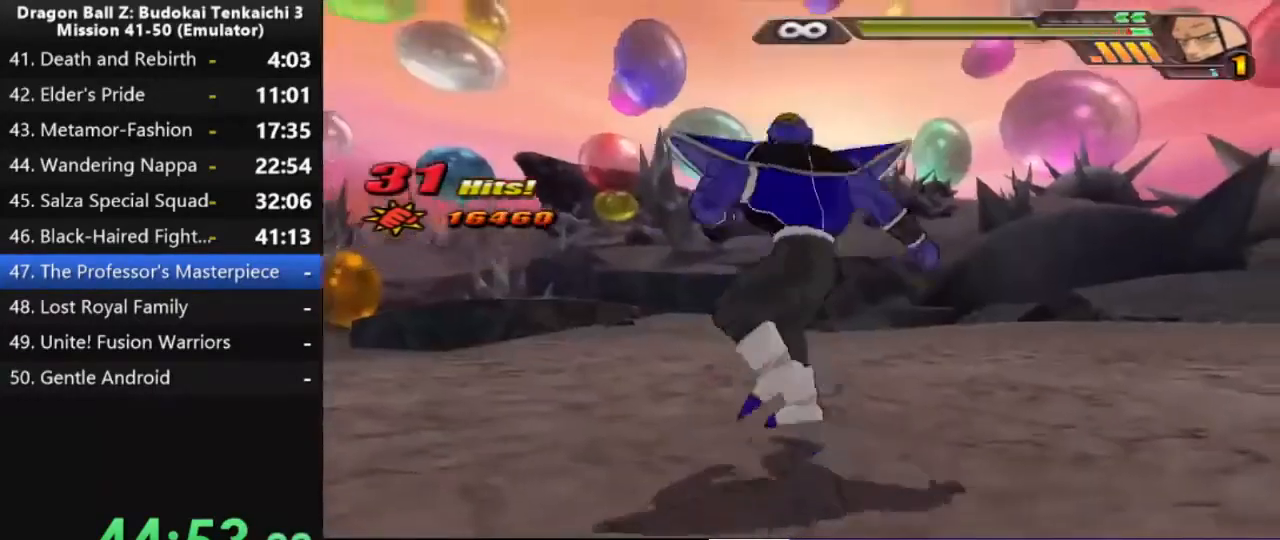
{"buttons": [], "left_stick": "center", "right_stick": "center", "events": []}
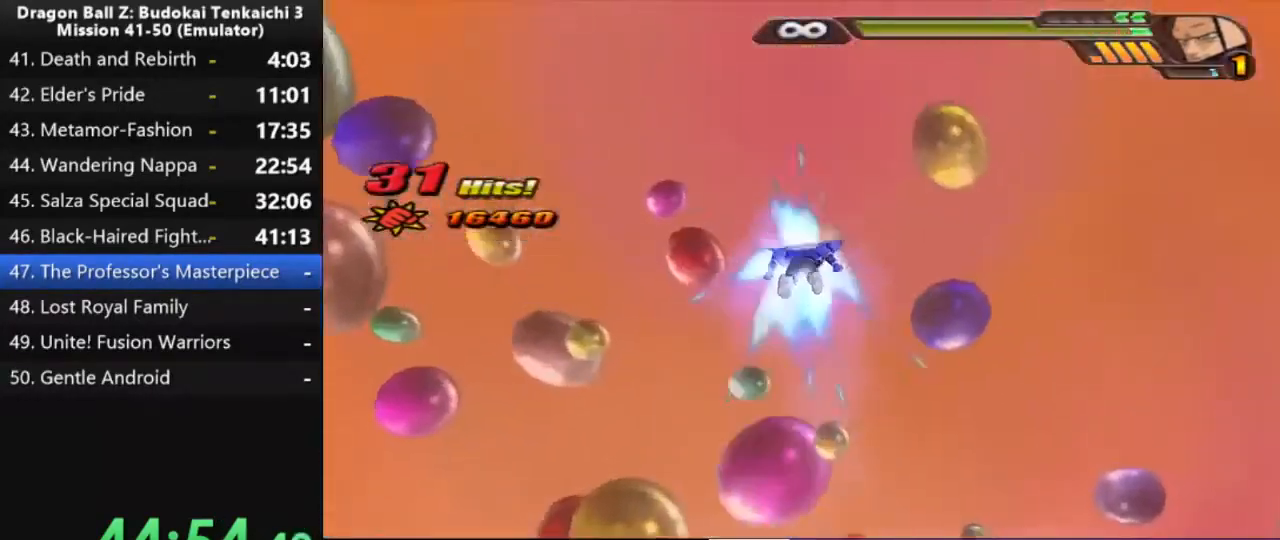
{"buttons": [], "left_stick": "center", "right_stick": "center", "events": []}
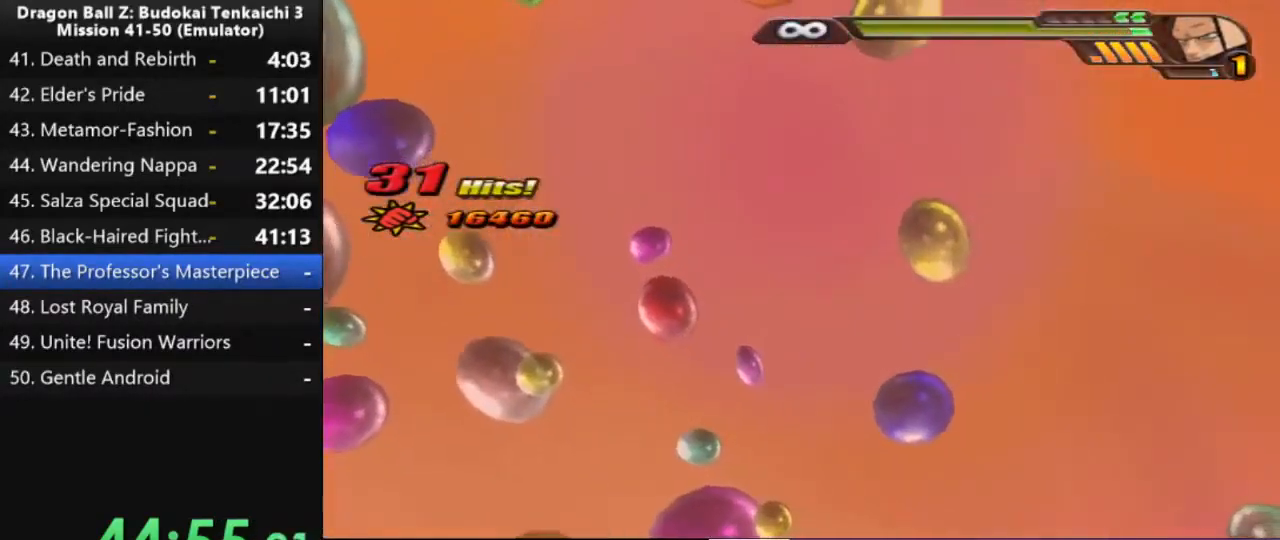
{"buttons": [], "left_stick": "center", "right_stick": "center", "events": []}
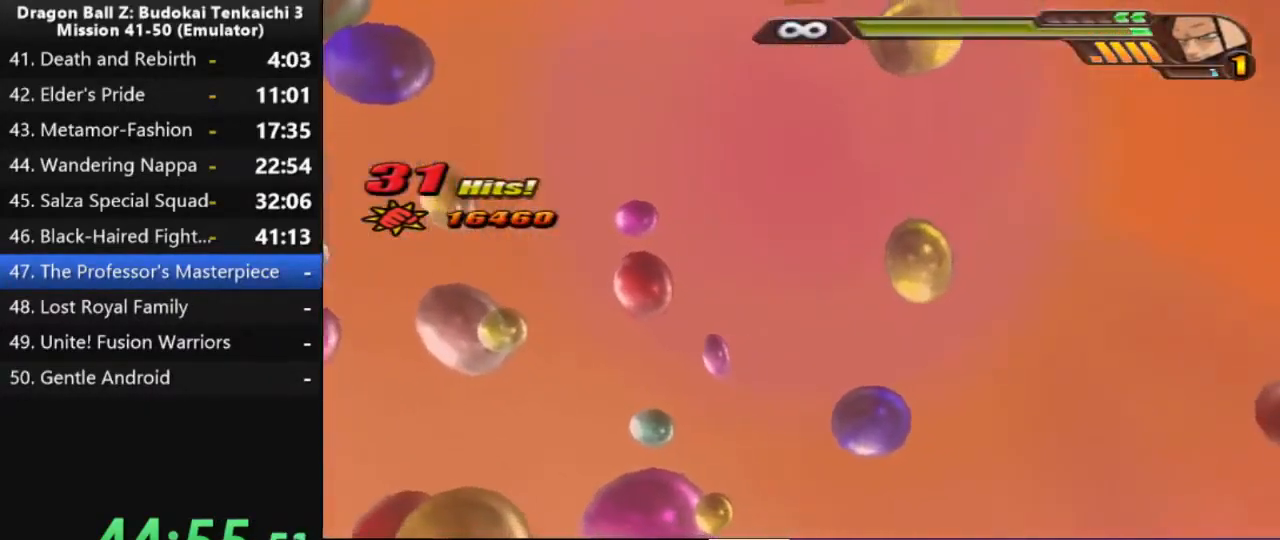
{"buttons": [], "left_stick": "center", "right_stick": "center", "events": []}
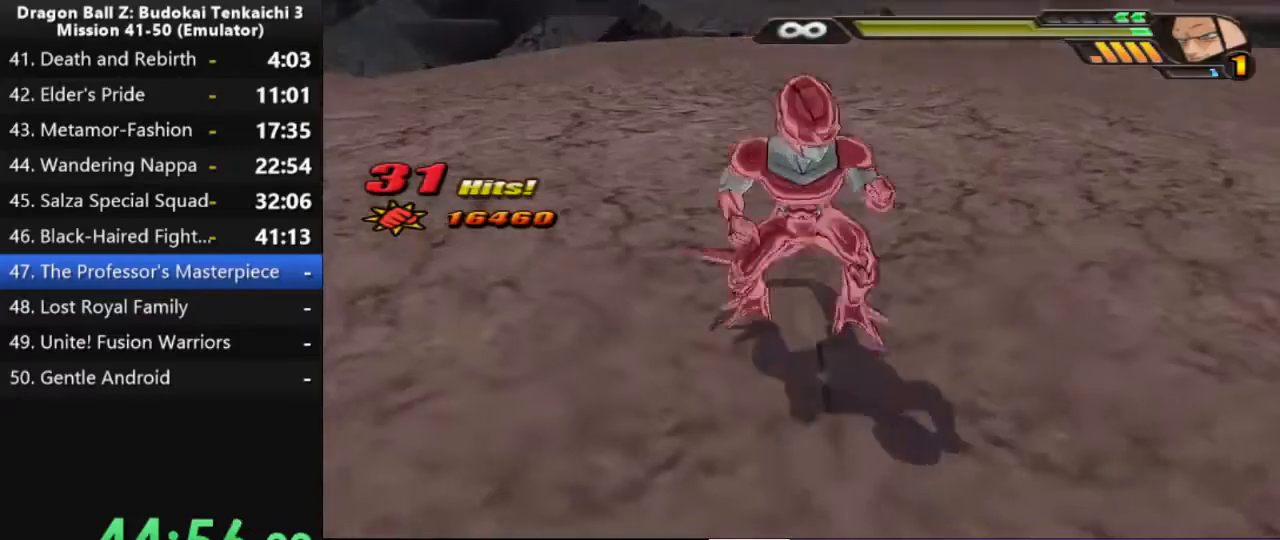
{"buttons": ["DPAD_UP"], "left_stick": "center", "right_stick": "center", "events": [[233, "DPAD_UP", "down"]]}